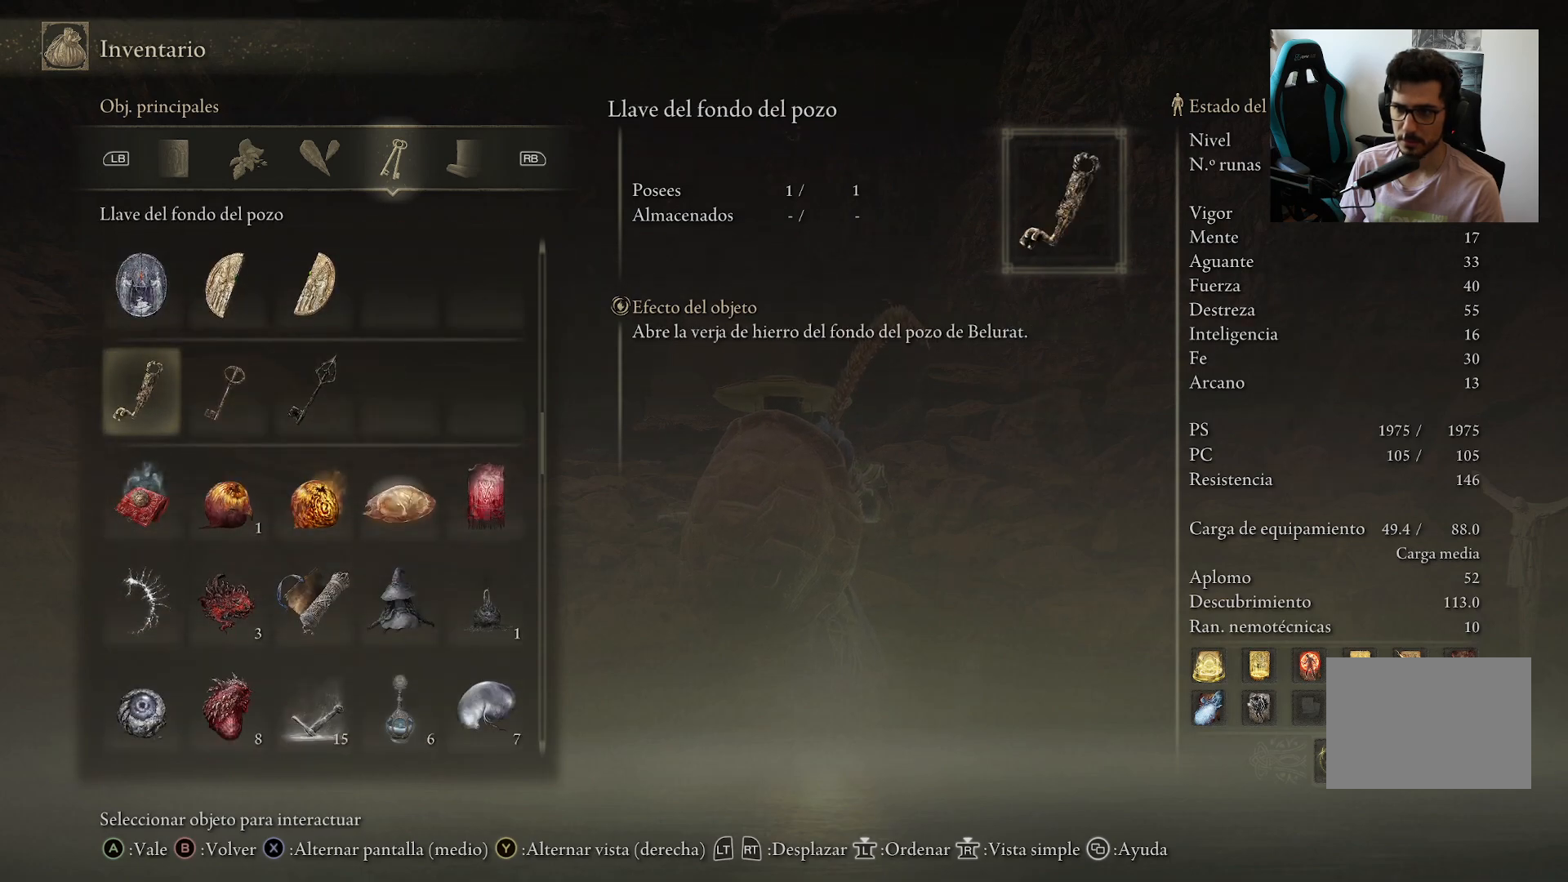
Gameplay with a controller (Xbox layout); each line is a JSON object with the inputs held at the frame after it. "events" lists button and stick changes between this image and that frame as [ms after this image, input, new state], when the widget could be followed in between.
{"buttons": [], "left_stick": "center", "right_stick": "center", "events": []}
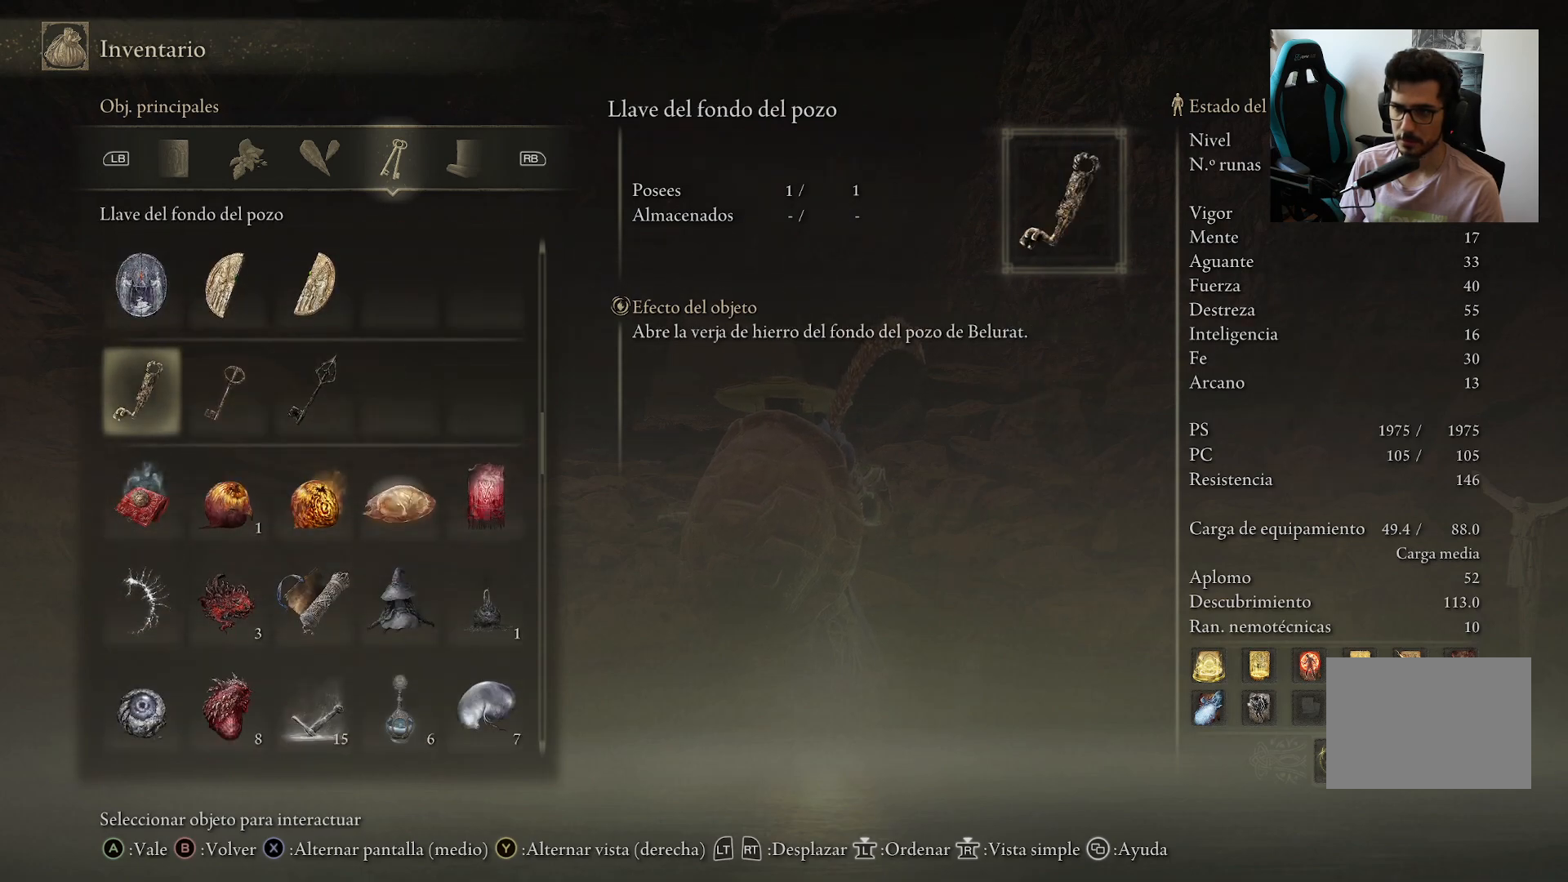
{"buttons": [], "left_stick": "center", "right_stick": "center", "events": []}
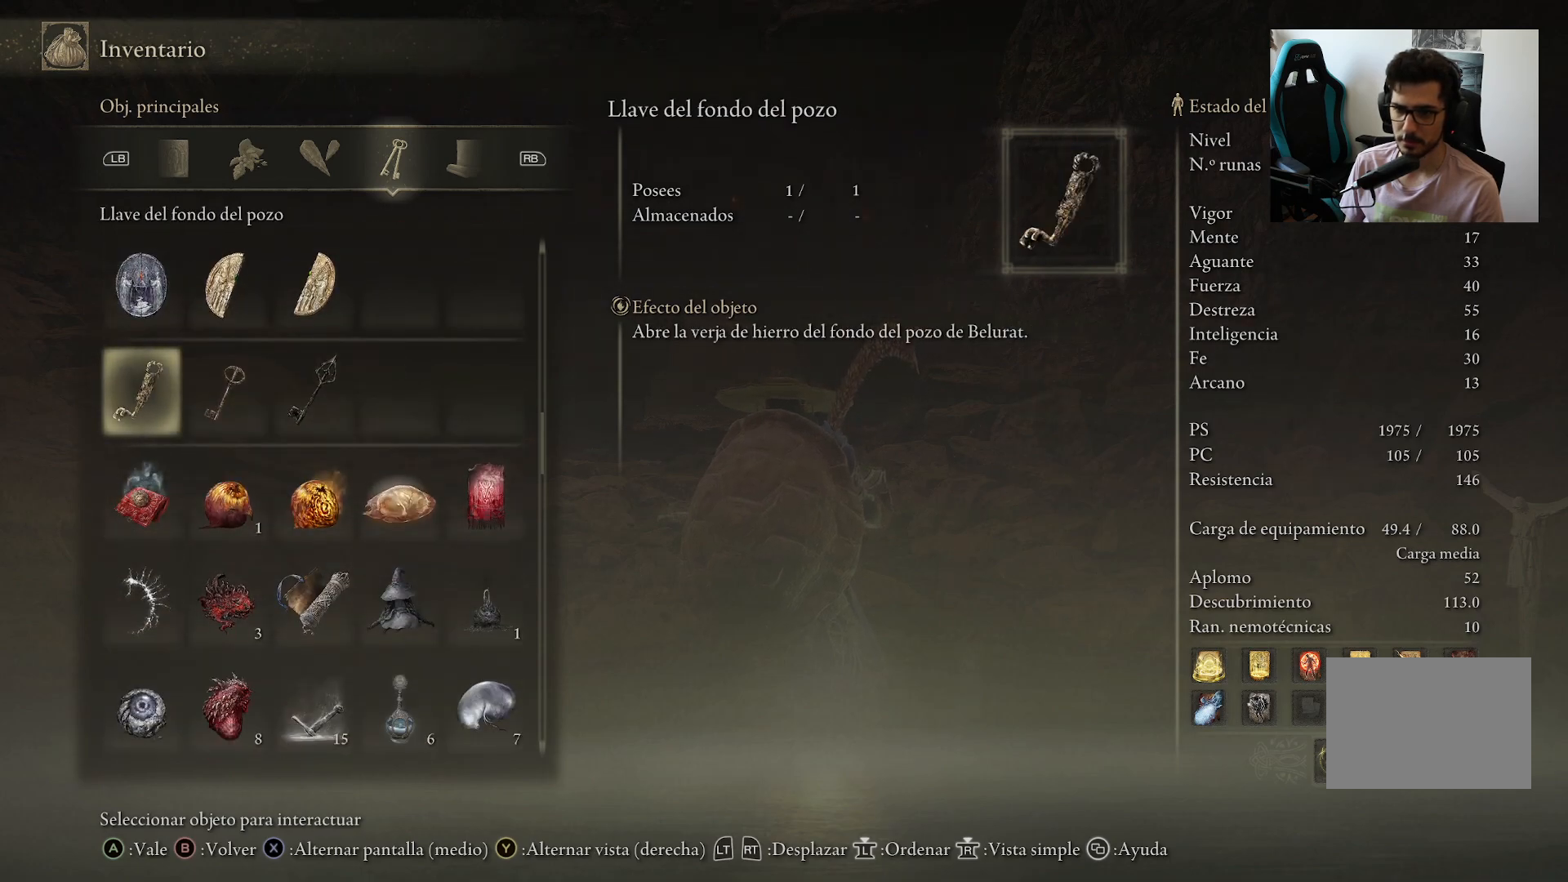
{"buttons": [], "left_stick": "center", "right_stick": "center", "events": [[183, "DPAD_RIGHT", "down"], [283, "DPAD_RIGHT", "up"]]}
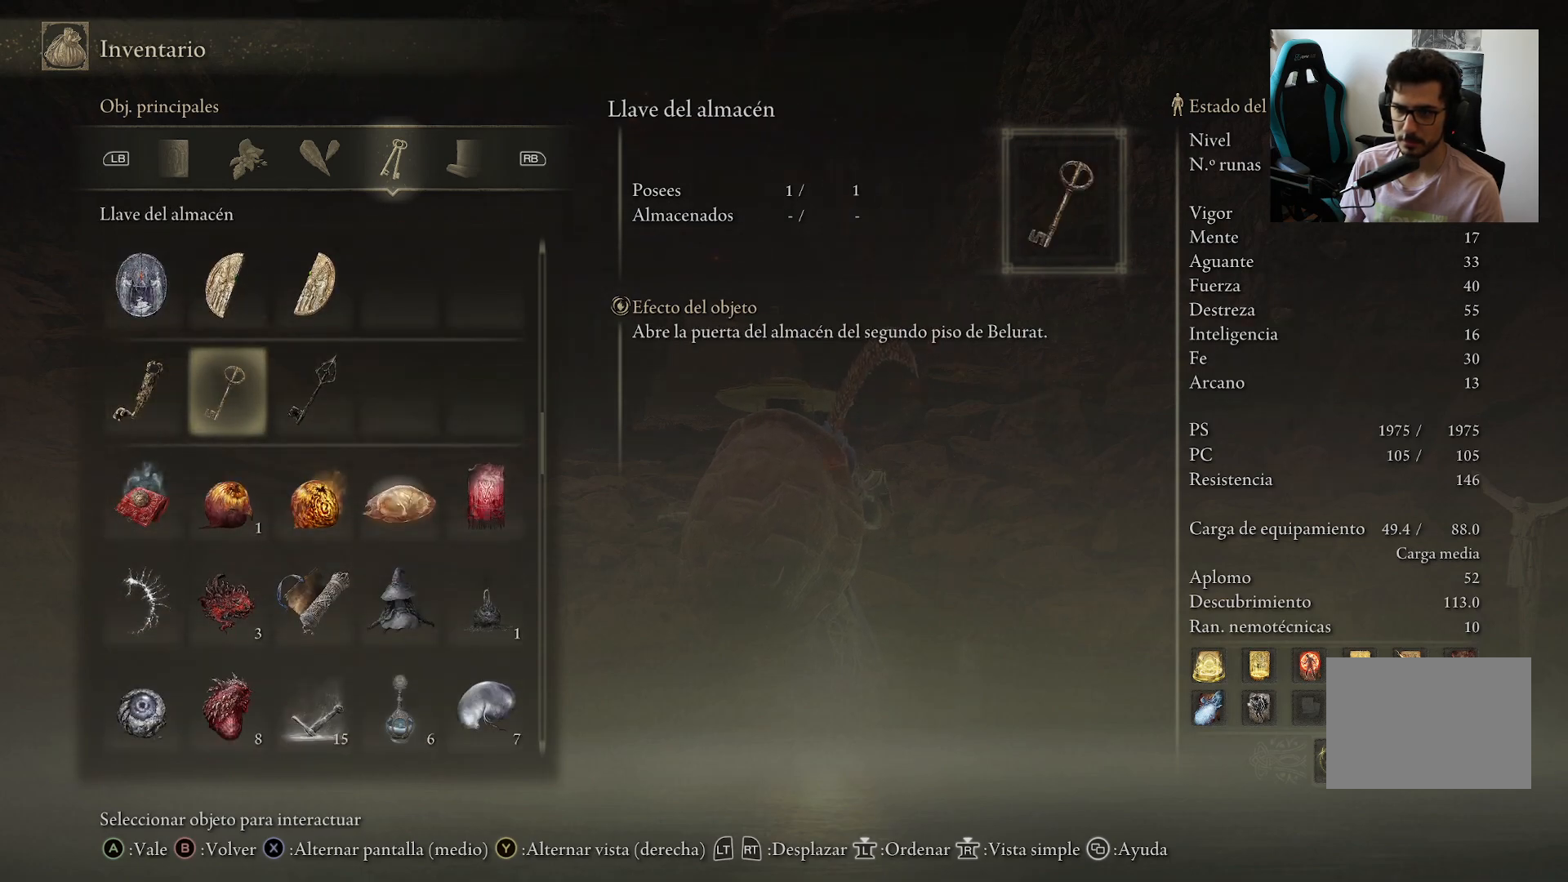
{"buttons": [], "left_stick": "center", "right_stick": "center", "events": [[33, "DPAD_RIGHT", "down"], [133, "DPAD_RIGHT", "up"]]}
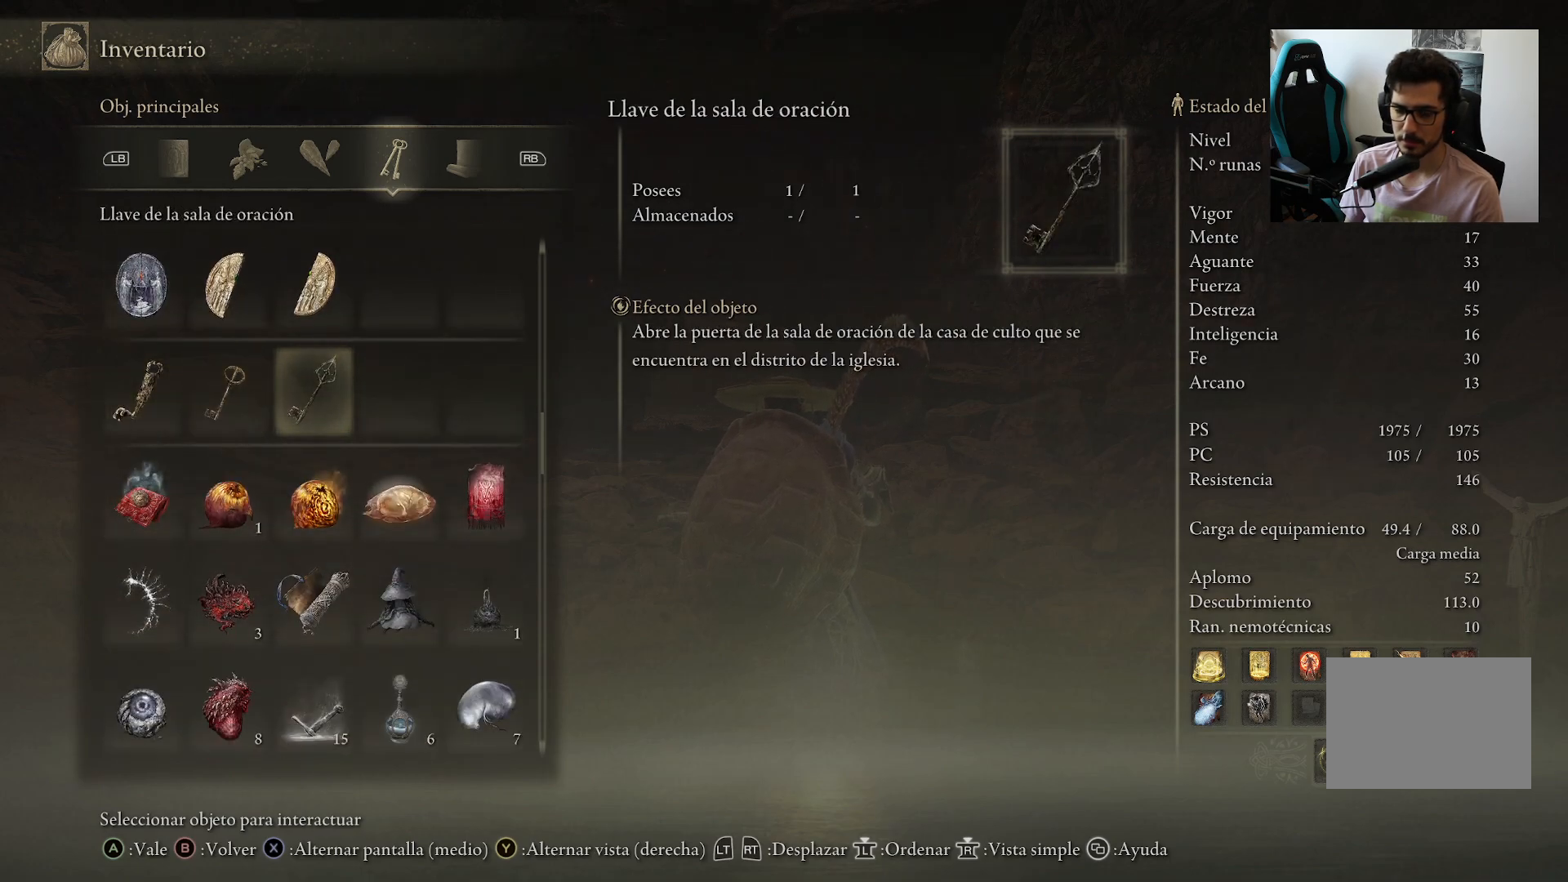
{"buttons": [], "left_stick": "center", "right_stick": "center", "events": [[17, "DPAD_DOWN", "down"], [117, "DPAD_DOWN", "up"], [400, "DPAD_DOWN", "down"], [500, "DPAD_DOWN", "up"]]}
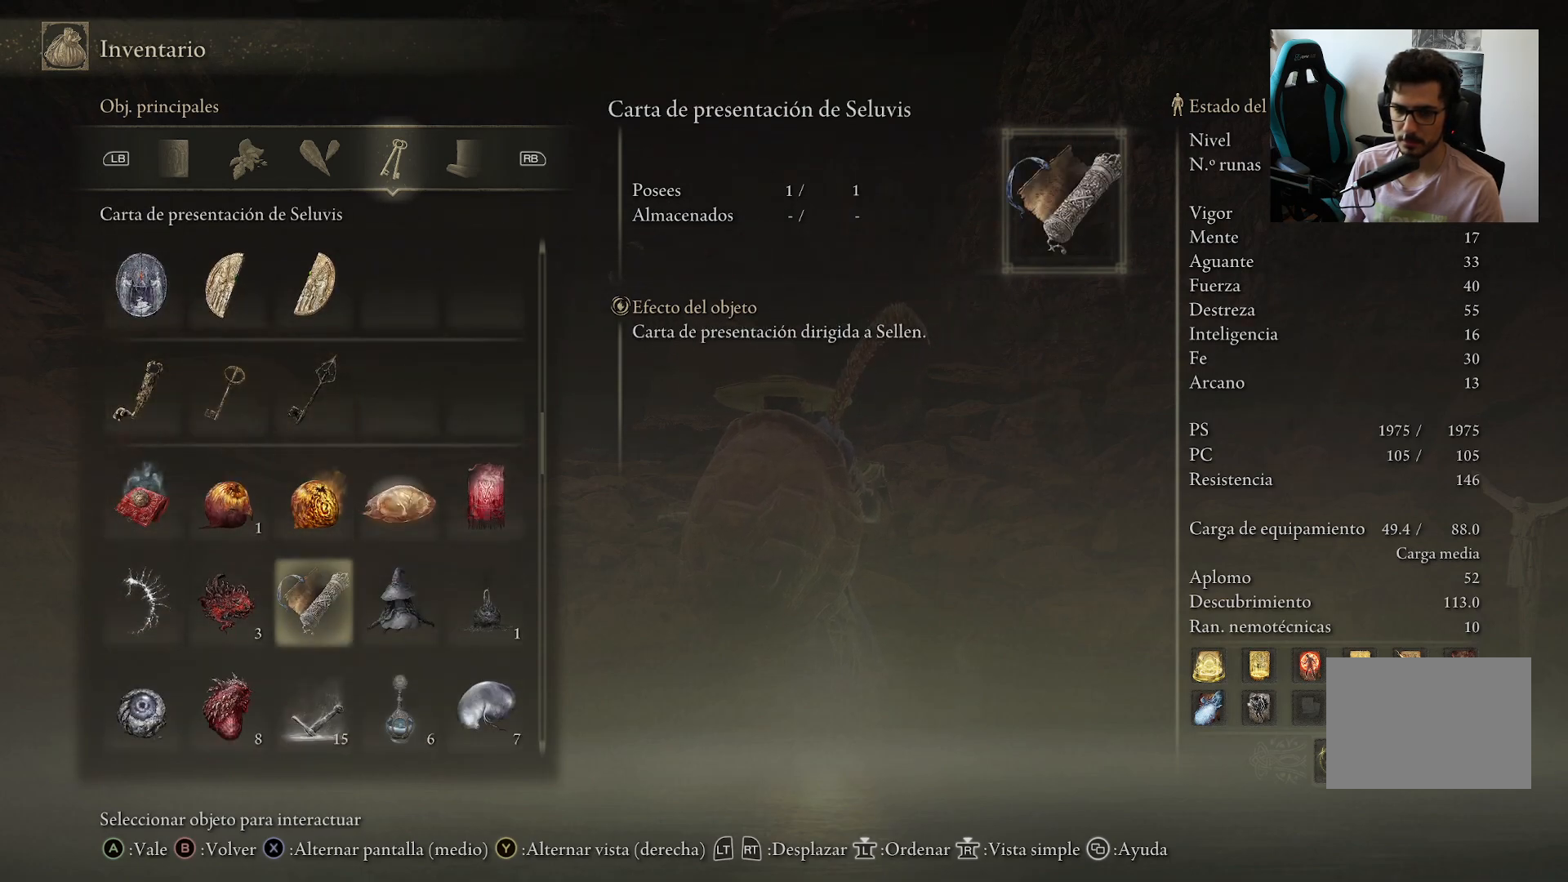
{"buttons": [], "left_stick": "center", "right_stick": "center", "events": []}
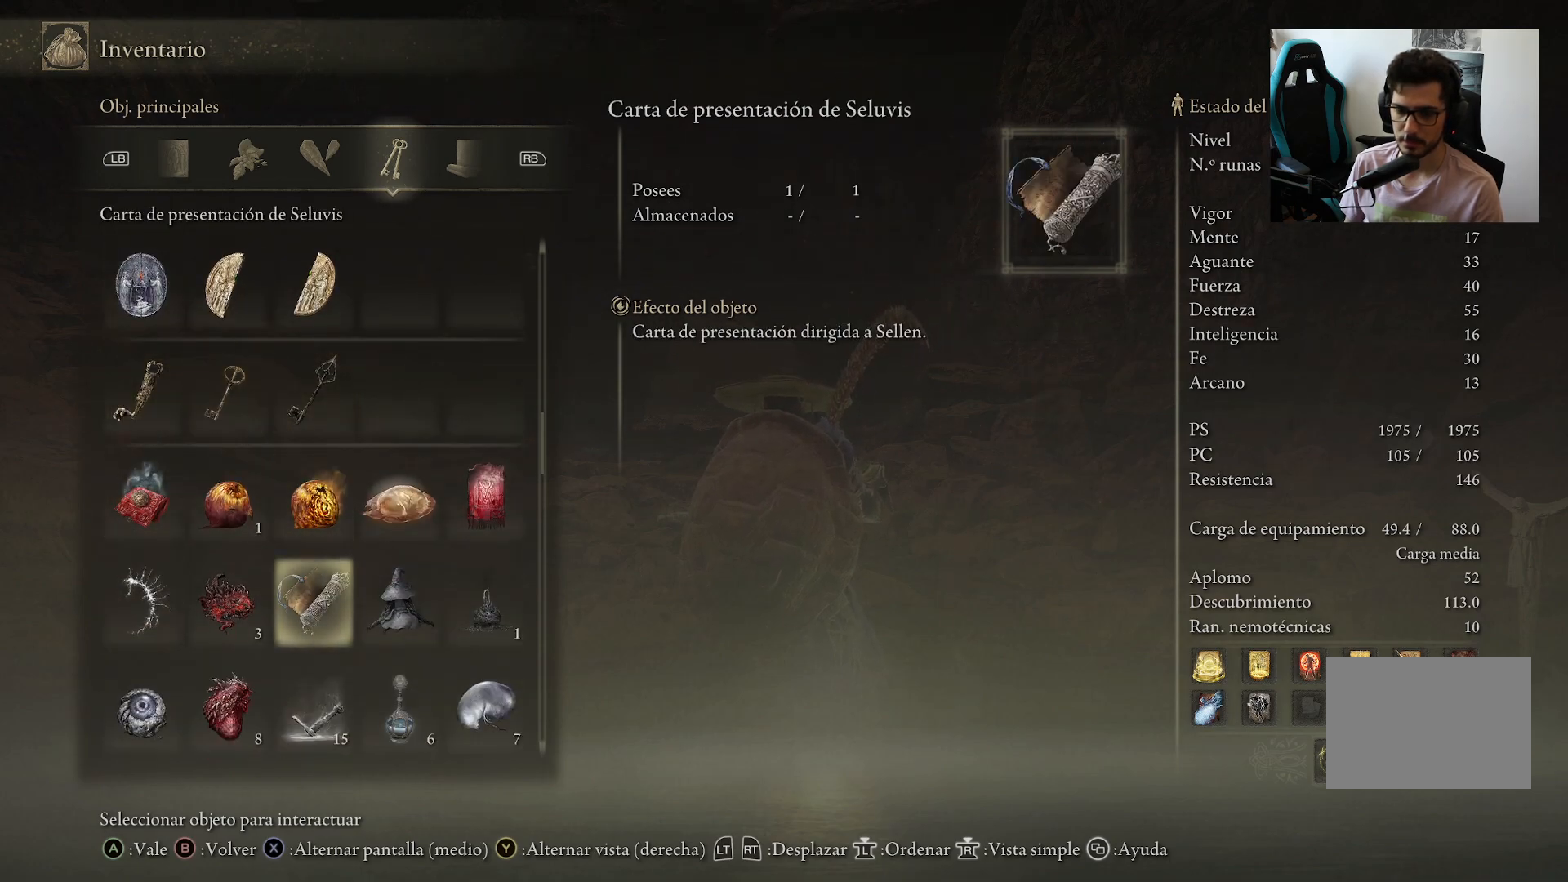
{"buttons": [], "left_stick": "center", "right_stick": "center", "events": []}
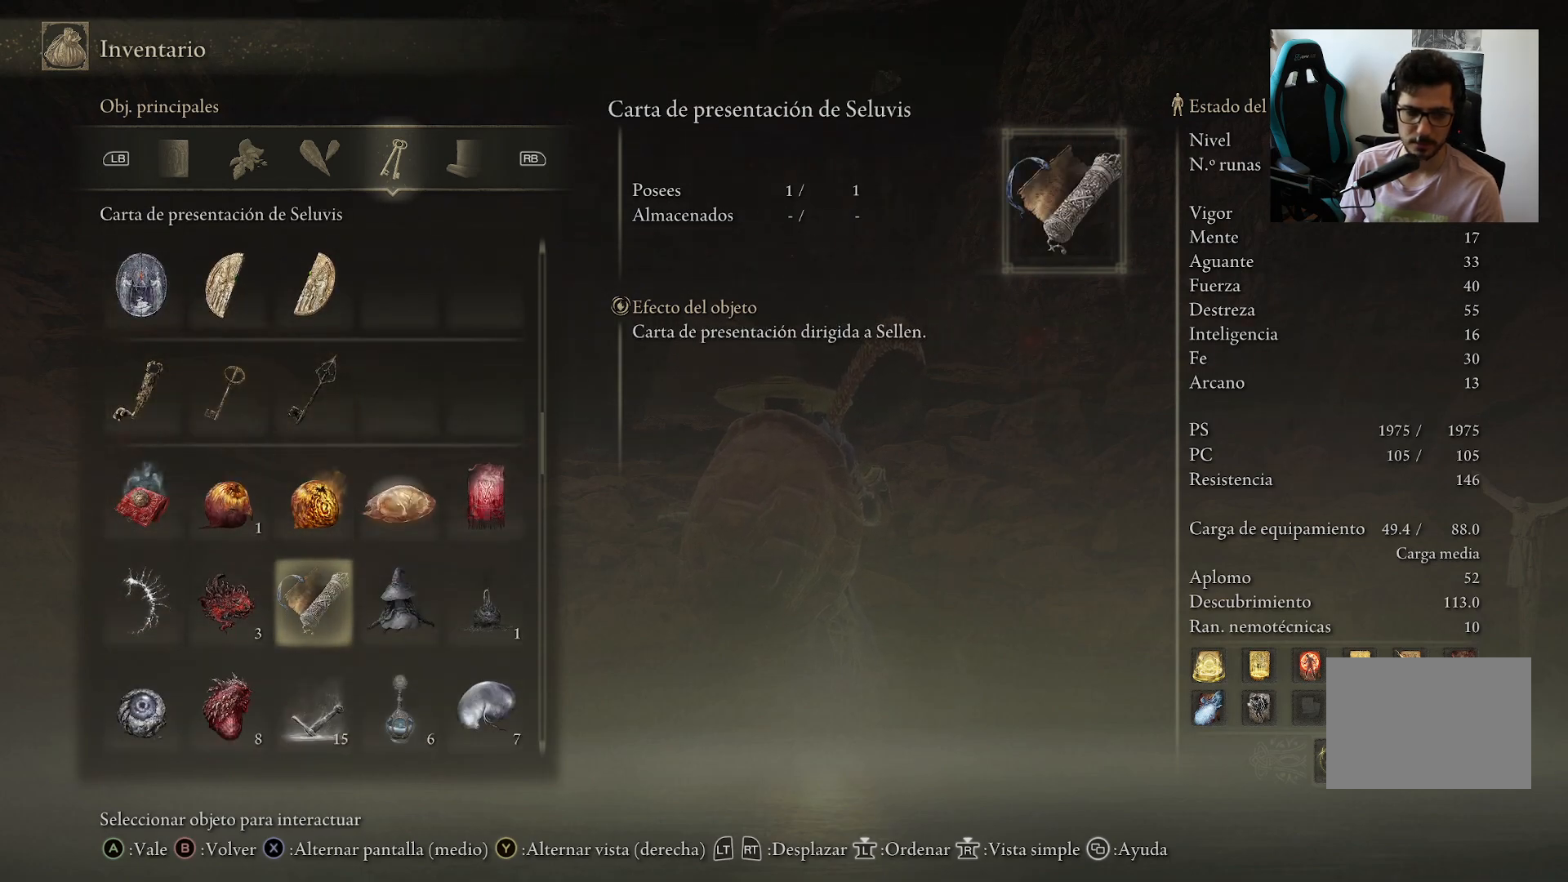
{"buttons": [], "left_stick": "center", "right_stick": "center", "events": [[400, "DPAD_DOWN", "down"], [500, "DPAD_DOWN", "up"]]}
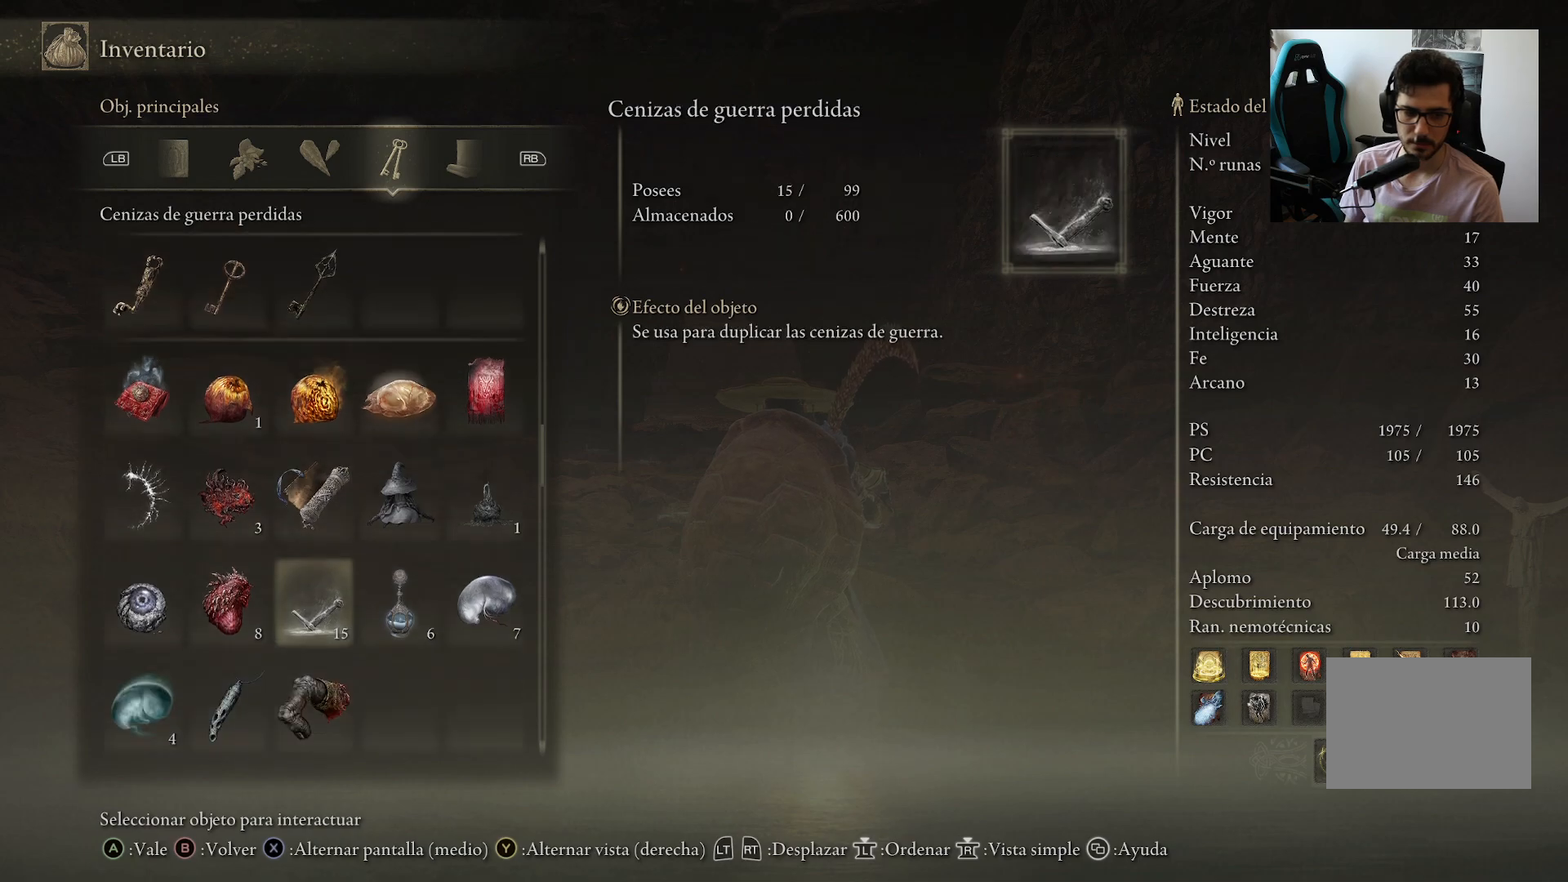
{"buttons": [], "left_stick": "center", "right_stick": "center", "events": [[67, "DPAD_DOWN", "down"], [167, "DPAD_DOWN", "up"]]}
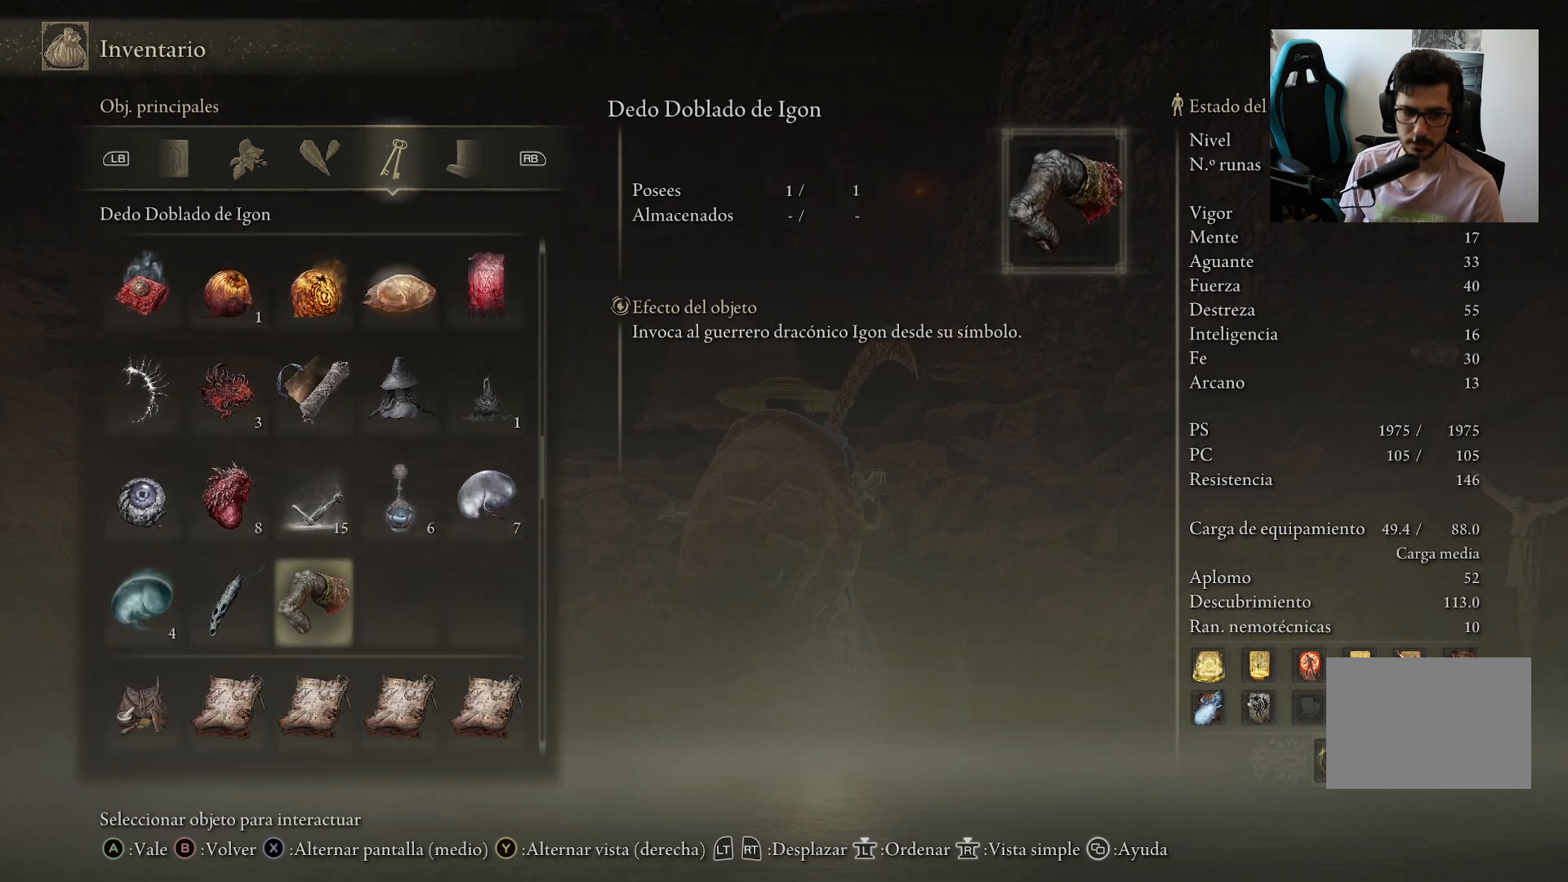
{"buttons": [], "left_stick": "center", "right_stick": "center", "events": []}
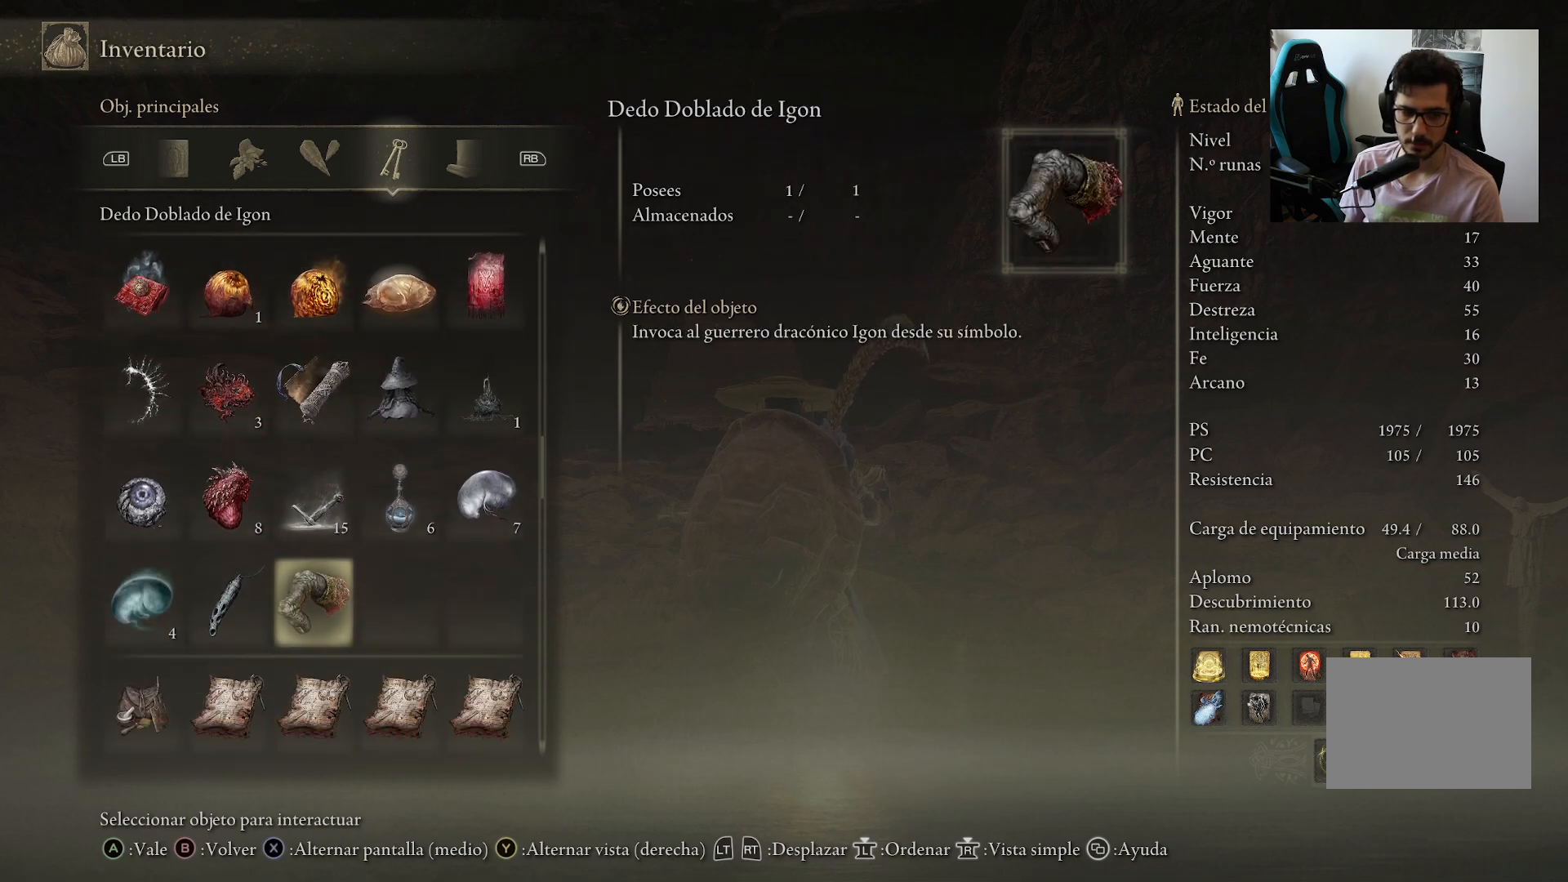
{"buttons": [], "left_stick": "center", "right_stick": "center", "events": [[33, "DPAD_DOWN", "down"], [150, "DPAD_DOWN", "up"]]}
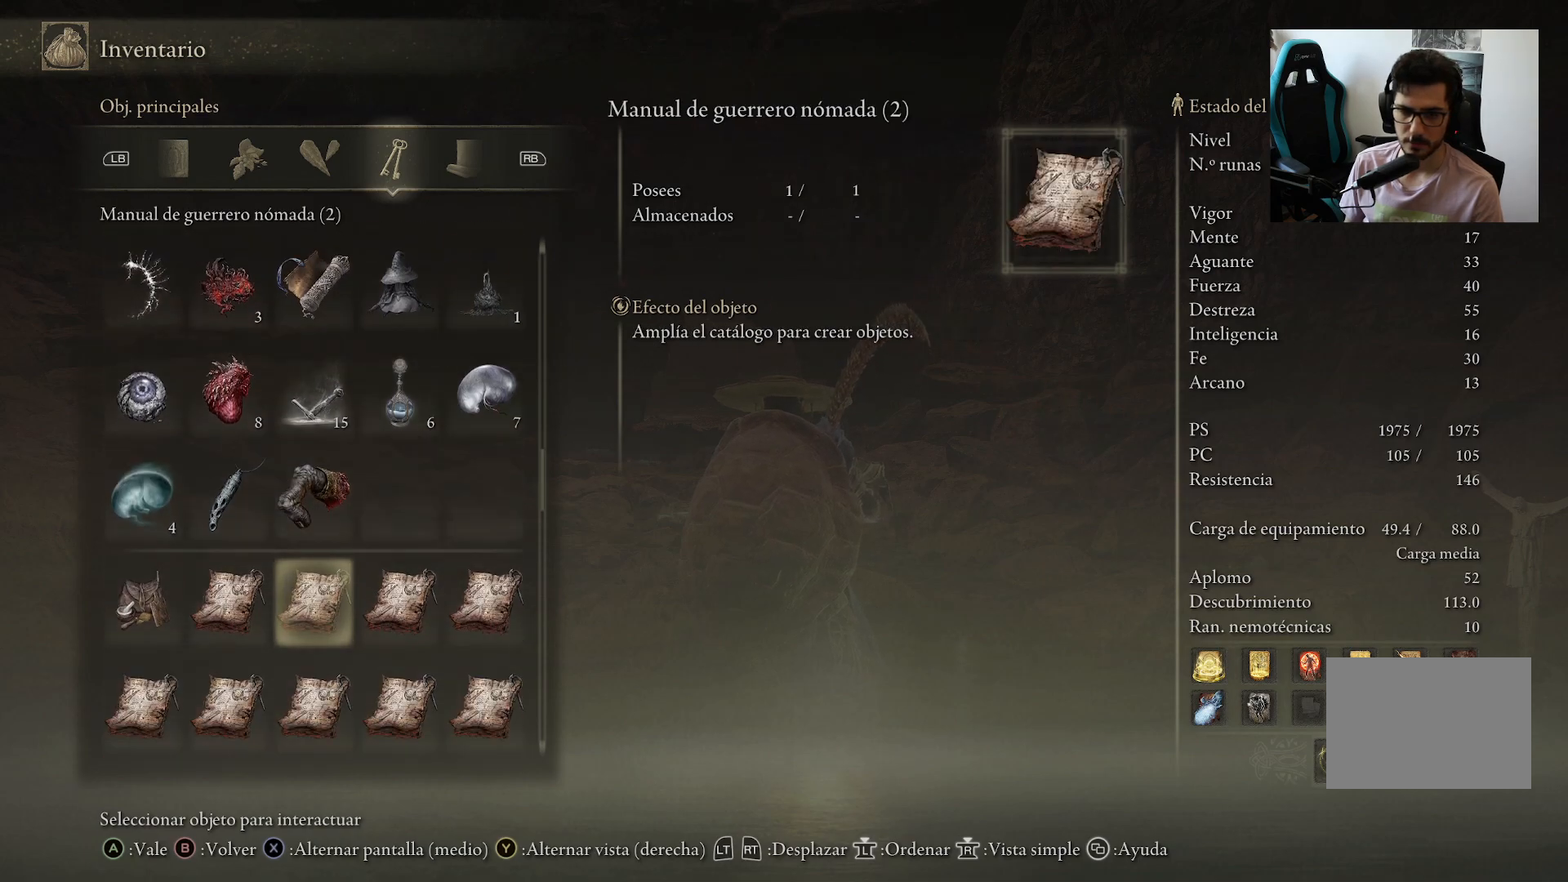
{"buttons": [], "left_stick": "center", "right_stick": "center", "events": [[33, "DPAD_UP", "down"], [150, "DPAD_UP", "up"]]}